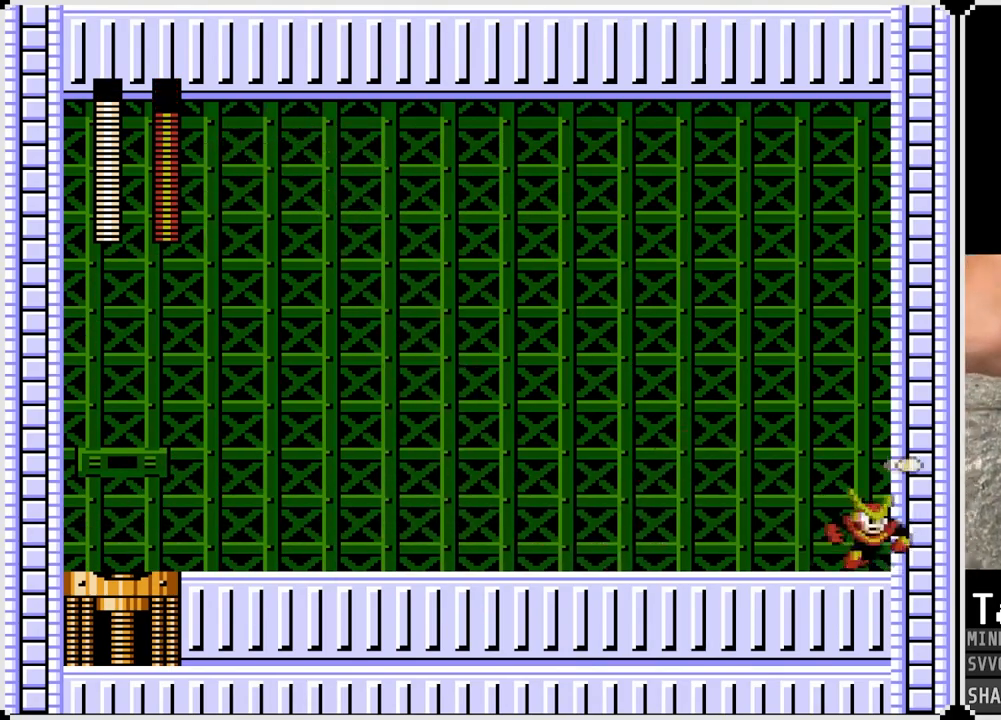
Gameplay with a controller (PlayStation layout); each line is a JSON object with the inputs held at the frame after it. "events" lists button and stick changes between this image and that frame as [ms after this image, input, new state], when the widget could be followed in between. Not read: L1.
{"buttons": ["DPAD_RIGHT"], "left_stick": "center", "right_stick": "center", "events": [[133, "DPAD_LEFT", "down"], [133, "DPAD_RIGHT", "up"], [350, "DPAD_RIGHT", "down"], [367, "DPAD_LEFT", "up"], [433, "SQUARE", "down"], [500, "SQUARE", "up"]]}
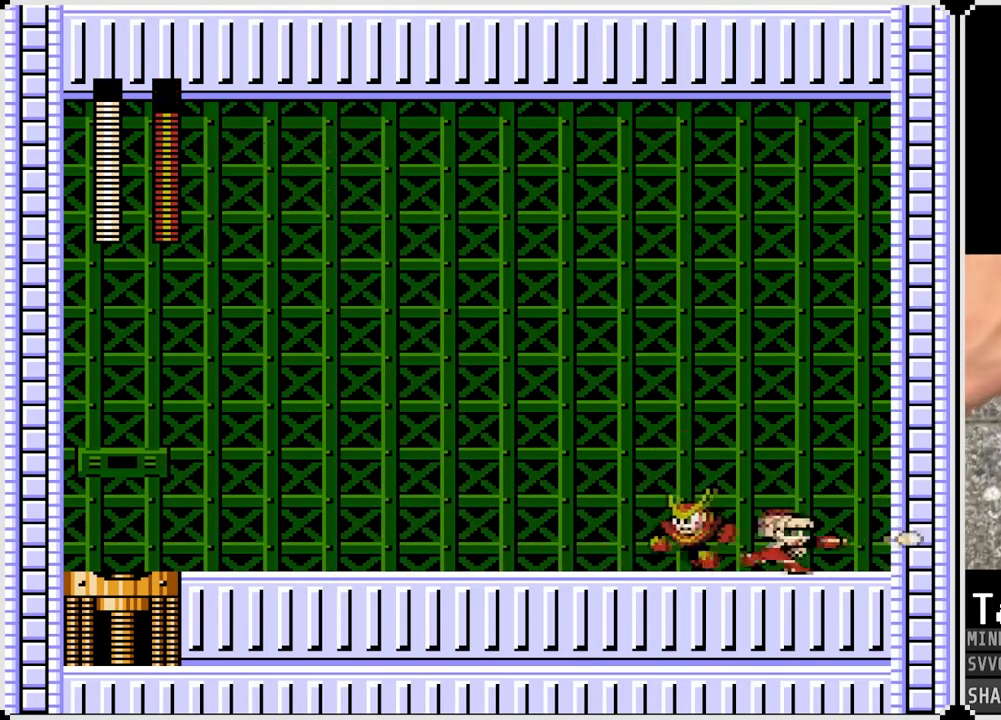
{"buttons": ["SQUARE"], "left_stick": "center", "right_stick": "center", "events": [[117, "DPAD_LEFT", "down"], [117, "DPAD_RIGHT", "up"], [183, "SQUARE", "down"], [267, "SQUARE", "up"], [300, "DPAD_LEFT", "up"], [383, "CROSS", "down"], [417, "SQUARE", "down"], [483, "CROSS", "up"]]}
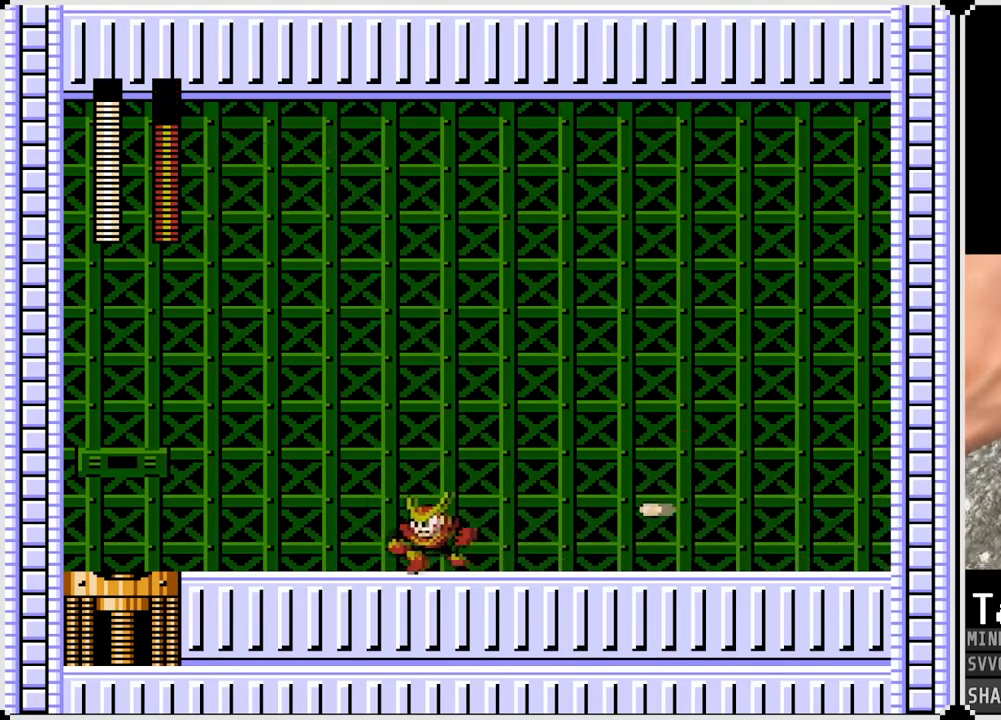
{"buttons": ["SQUARE"], "left_stick": "center", "right_stick": "center", "events": [[17, "SQUARE", "up"], [83, "SQUARE", "down"], [117, "DPAD_LEFT", "down"], [183, "SQUARE", "up"], [317, "DPAD_LEFT", "up"], [367, "CROSS", "down"], [417, "SQUARE", "down"], [483, "CROSS", "up"]]}
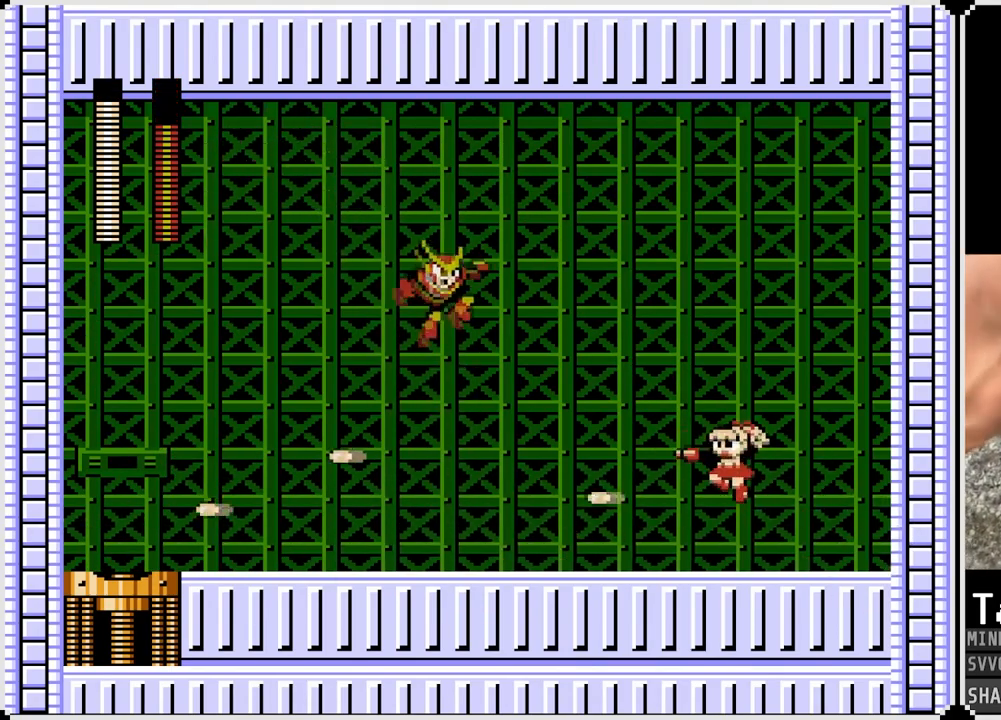
{"buttons": ["DPAD_LEFT"], "left_stick": "center", "right_stick": "center", "events": [[33, "SQUARE", "up"], [117, "DPAD_LEFT", "down"]]}
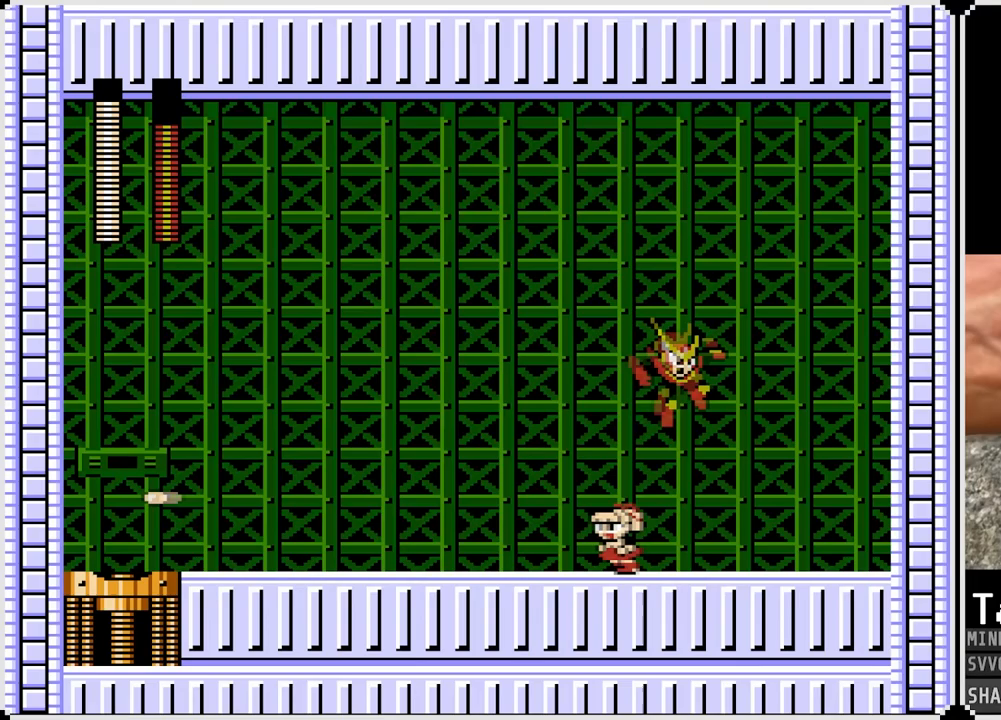
{"buttons": ["DPAD_LEFT"], "left_stick": "center", "right_stick": "center", "events": [[67, "DPAD_RIGHT", "down"], [83, "DPAD_LEFT", "up"], [100, "SQUARE", "down"], [167, "DPAD_RIGHT", "up"], [183, "DPAD_LEFT", "down"], [200, "SQUARE", "up"], [267, "CROSS", "down"], [350, "CROSS", "up"]]}
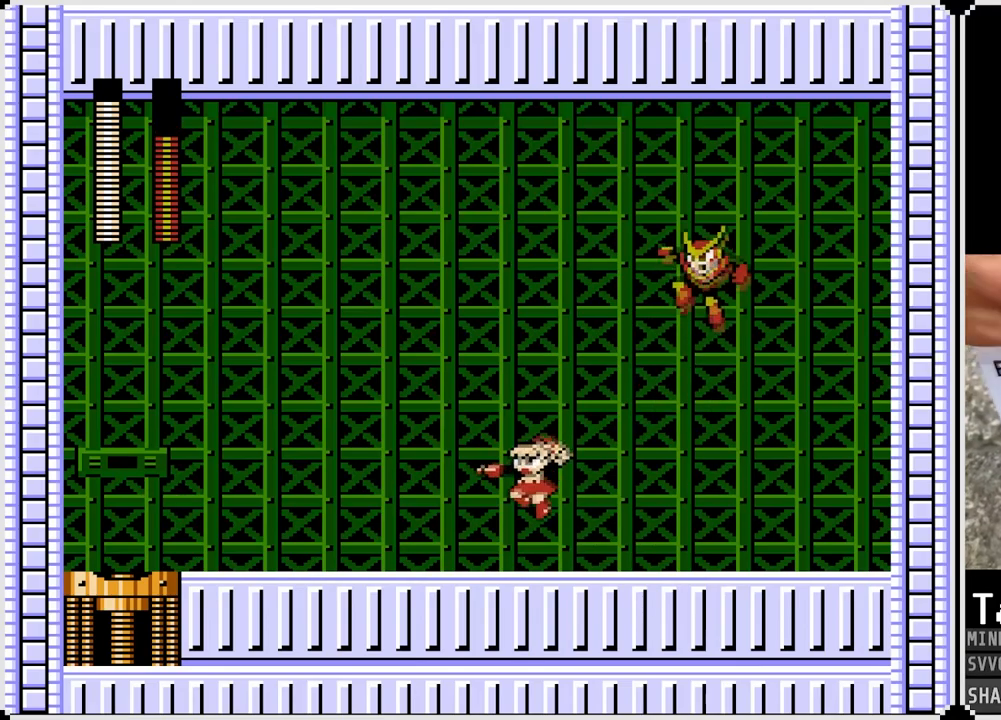
{"buttons": ["DPAD_LEFT"], "left_stick": "center", "right_stick": "center", "events": [[300, "DPAD_DOWN", "down"], [317, "CROSS", "down"], [317, "DPAD_RIGHT", "down"], [333, "DPAD_LEFT", "up"], [350, "DPAD_DOWN", "up"], [383, "SQUARE", "down"], [433, "CROSS", "up"], [450, "DPAD_LEFT", "down"], [450, "DPAD_RIGHT", "up"], [500, "SQUARE", "up"]]}
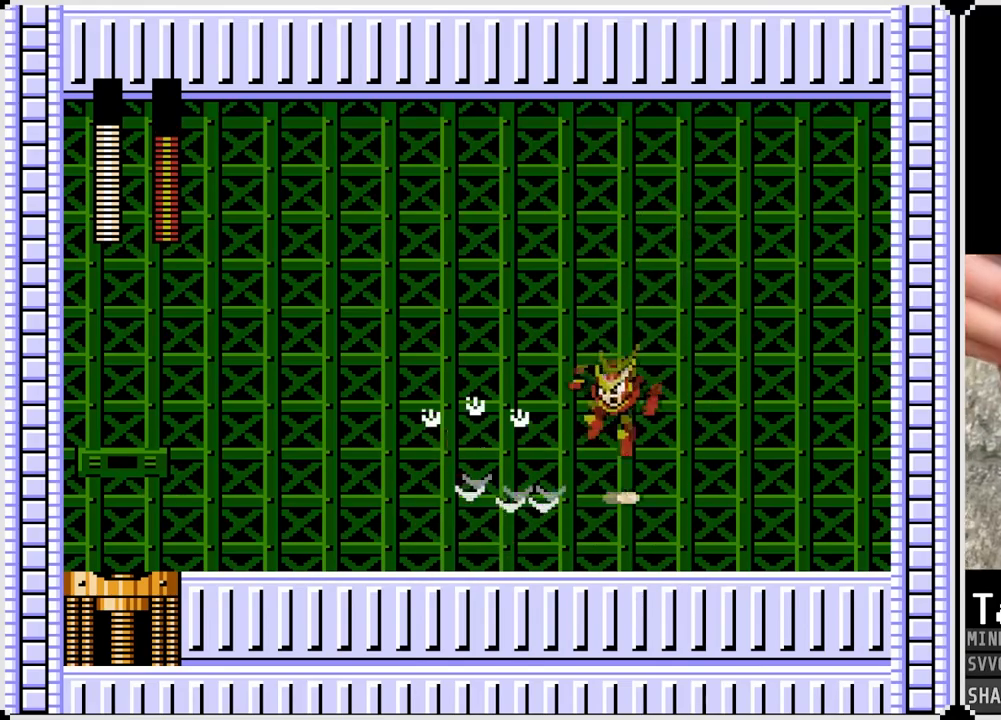
{"buttons": ["CROSS", "DPAD_RIGHT"], "left_stick": "center", "right_stick": "center", "events": [[317, "DPAD_LEFT", "up"], [317, "DPAD_RIGHT", "down"], [400, "CROSS", "down"]]}
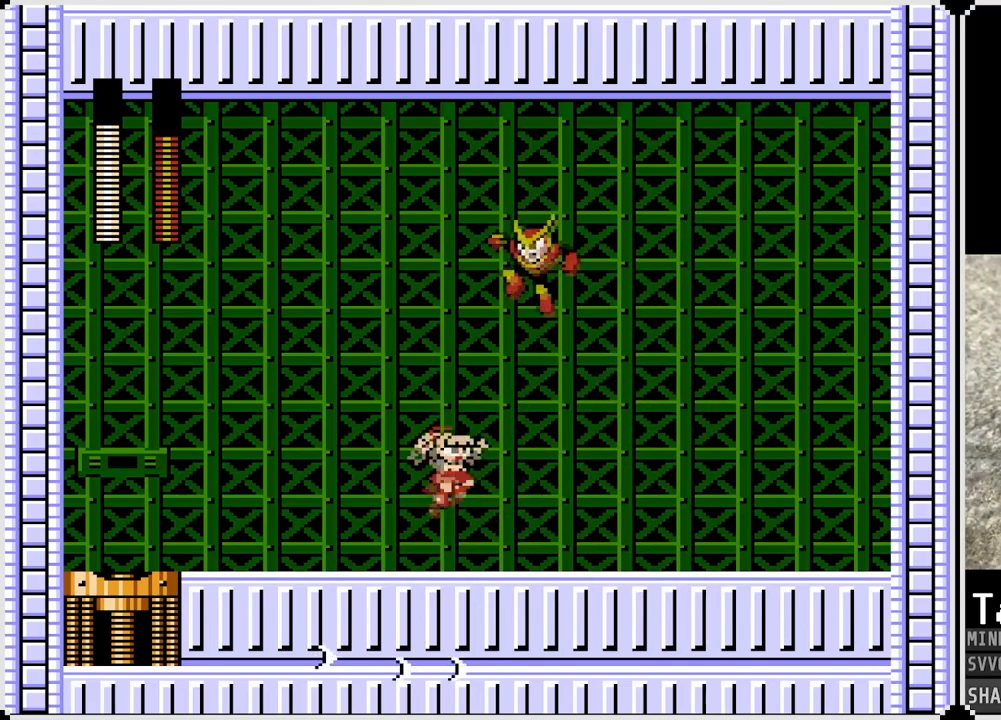
{"buttons": ["CROSS", "DPAD_LEFT"], "left_stick": "center", "right_stick": "center", "events": [[17, "CROSS", "up"], [483, "DPAD_LEFT", "down"], [500, "CROSS", "down"], [500, "DPAD_RIGHT", "up"]]}
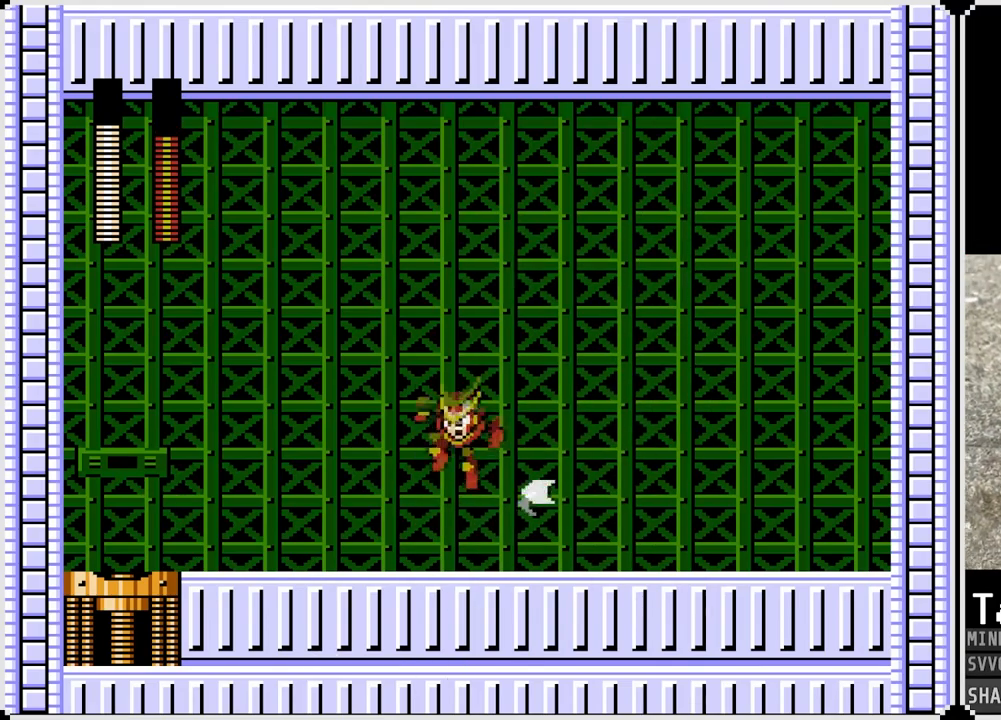
{"buttons": ["DPAD_RIGHT"], "left_stick": "center", "right_stick": "center", "events": [[17, "SQUARE", "down"], [50, "CROSS", "up"], [83, "DPAD_RIGHT", "down"], [100, "DPAD_LEFT", "up"], [100, "SQUARE", "up"]]}
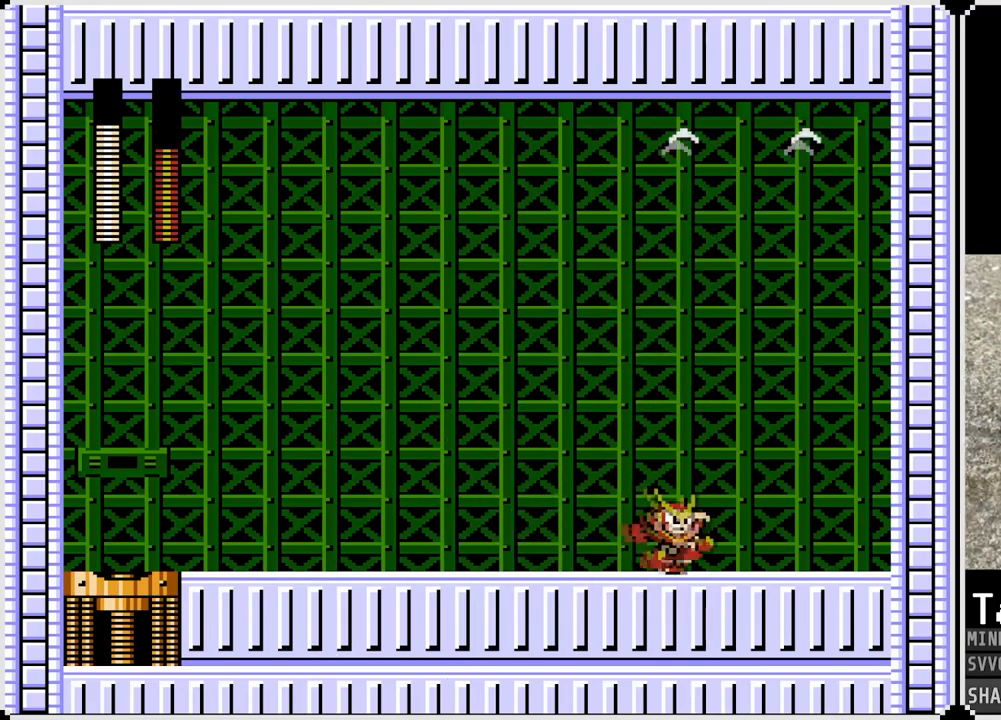
{"buttons": ["DPAD_LEFT"], "left_stick": "center", "right_stick": "center", "events": [[83, "SQUARE", "down"], [183, "SQUARE", "up"], [217, "DPAD_RIGHT", "up"], [250, "SQUARE", "down"], [333, "SQUARE", "up"], [450, "DPAD_LEFT", "down"]]}
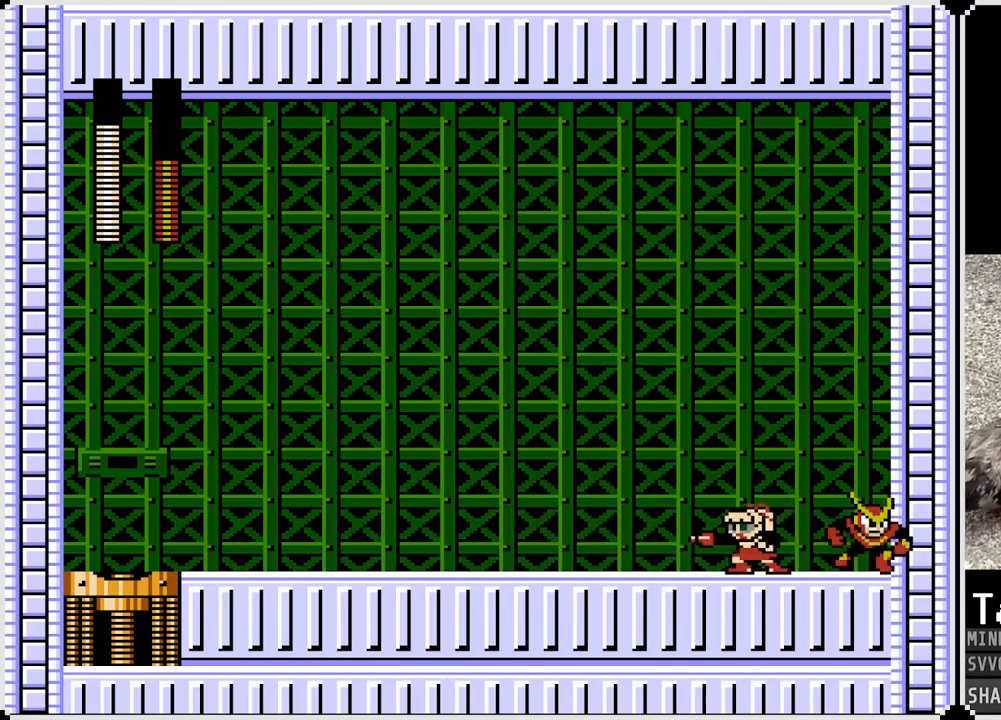
{"buttons": [], "left_stick": "center", "right_stick": "center", "events": [[17, "SQUARE", "down"], [33, "DPAD_LEFT", "up"], [117, "SQUARE", "up"], [200, "DPAD_LEFT", "down"], [333, "DPAD_RIGHT", "down"], [350, "DPAD_LEFT", "up"], [383, "SQUARE", "down"], [483, "SQUARE", "up"], [500, "DPAD_RIGHT", "up"]]}
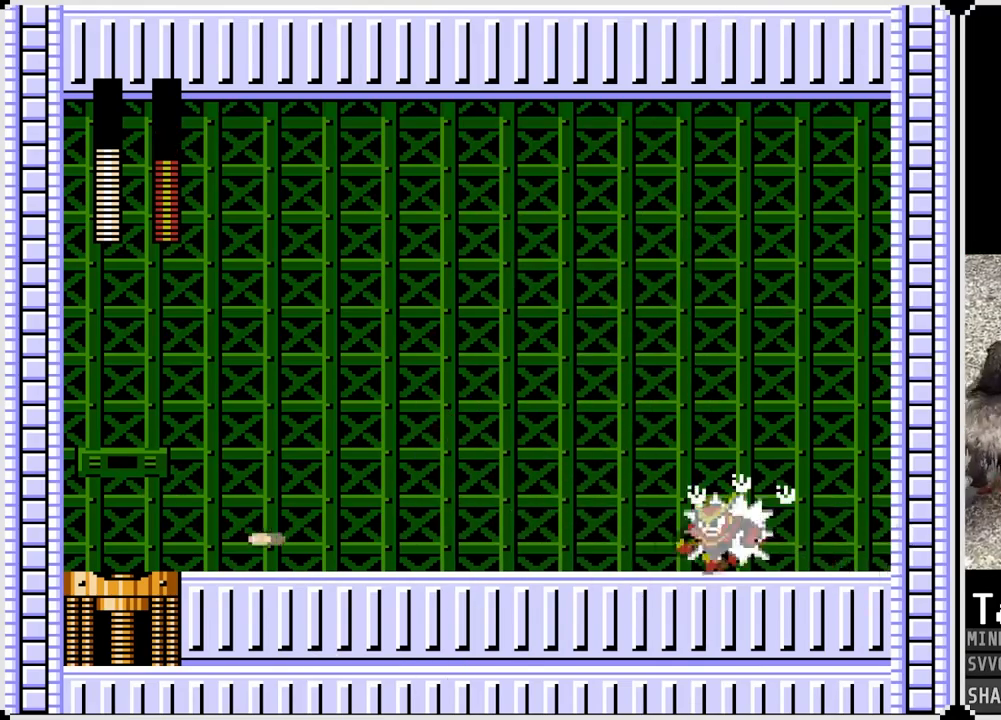
{"buttons": ["CROSS", "SQUARE", "DPAD_LEFT"], "left_stick": "center", "right_stick": "center", "events": [[150, "DPAD_LEFT", "down"], [283, "SQUARE", "down"], [367, "SQUARE", "up"], [433, "SQUARE", "down"], [500, "CROSS", "down"]]}
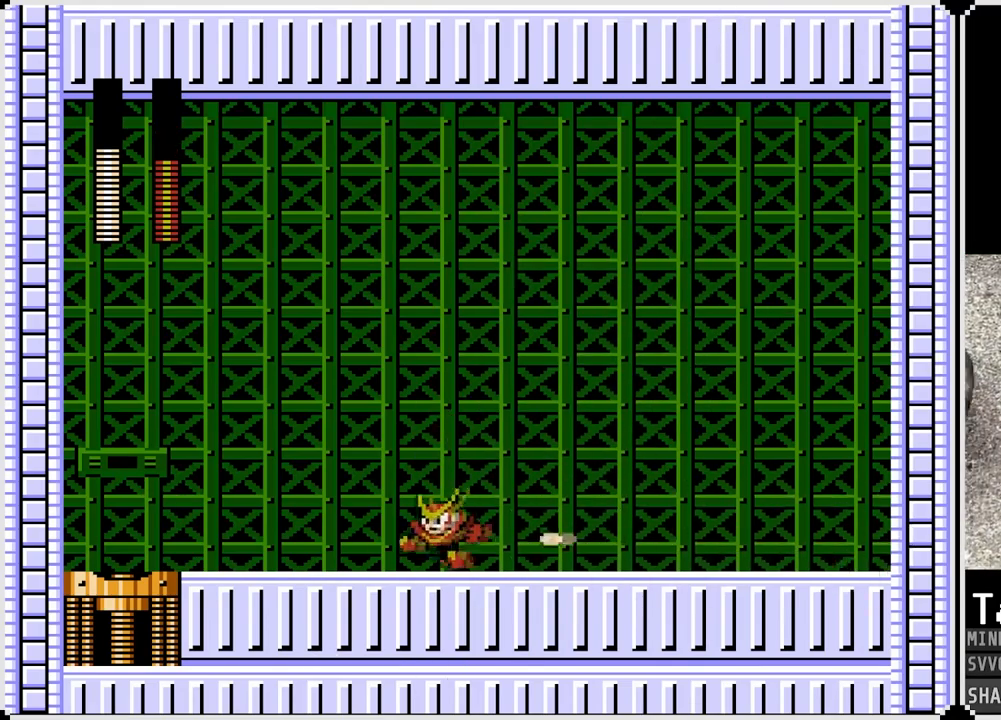
{"buttons": ["DPAD_LEFT"], "left_stick": "center", "right_stick": "center", "events": [[33, "SQUARE", "up"], [67, "SQUARE", "down"], [117, "CROSS", "up"], [167, "SQUARE", "up"], [200, "SQUARE", "down"], [283, "SQUARE", "up"], [350, "SQUARE", "down"], [417, "SQUARE", "up"]]}
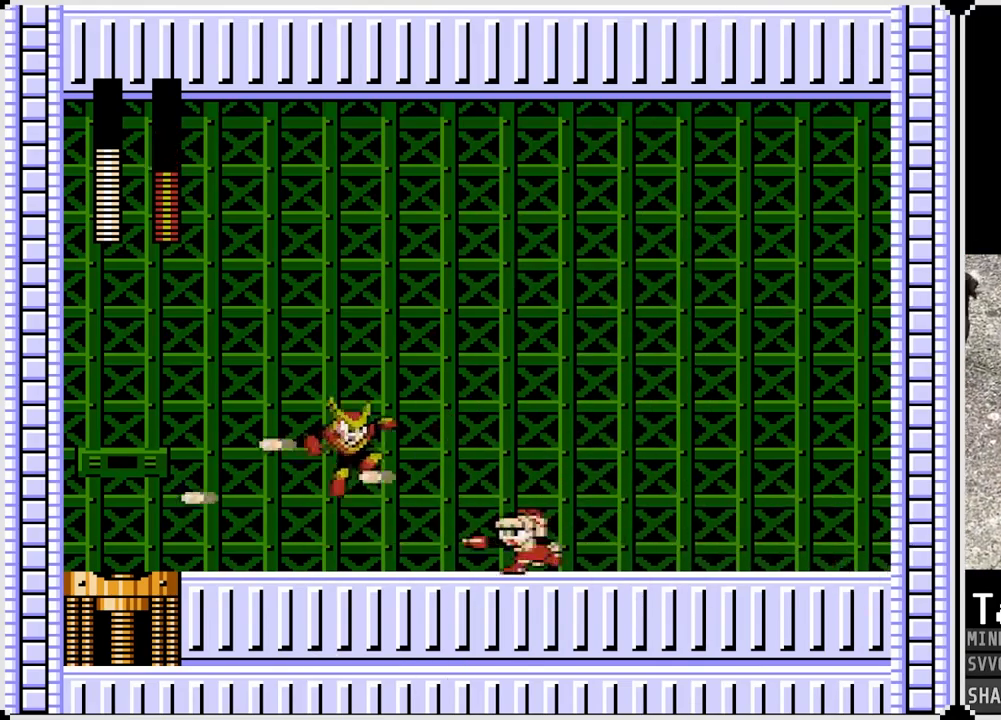
{"buttons": ["DPAD_LEFT"], "left_stick": "center", "right_stick": "center", "events": [[150, "SQUARE", "down"], [250, "SQUARE", "up"], [300, "SQUARE", "down"], [400, "SQUARE", "up"]]}
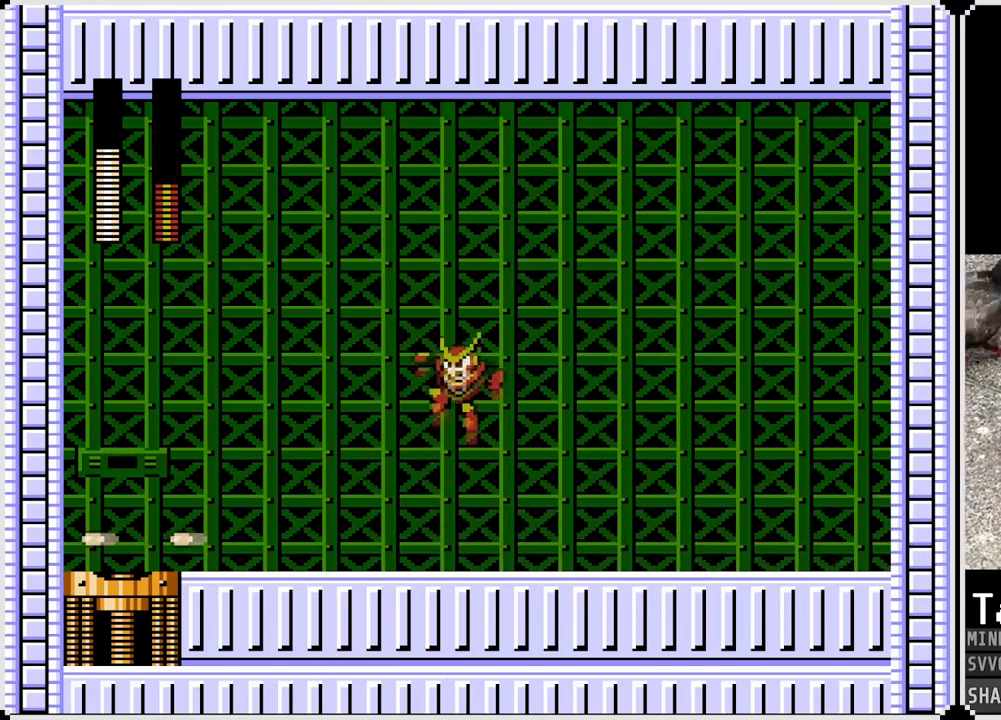
{"buttons": ["DPAD_RIGHT"], "left_stick": "center", "right_stick": "center", "events": [[83, "DPAD_LEFT", "up"], [83, "DPAD_RIGHT", "down"]]}
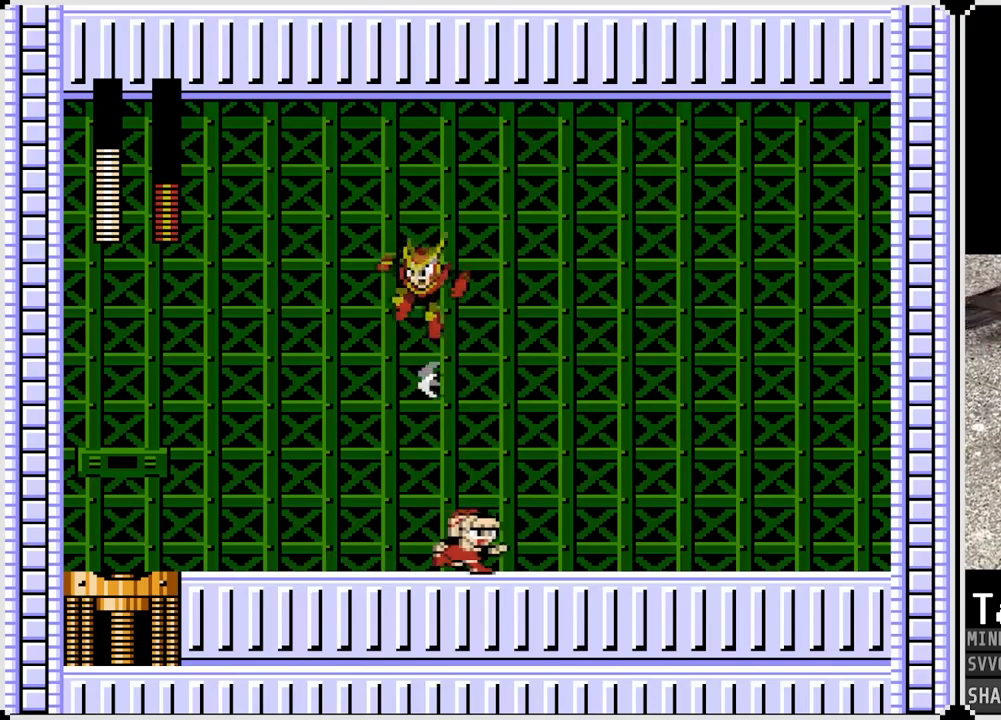
{"buttons": [], "left_stick": "center", "right_stick": "center", "events": [[283, "DPAD_LEFT", "down"], [283, "DPAD_UP", "down"], [300, "DPAD_RIGHT", "up"], [333, "DPAD_UP", "up"], [350, "SQUARE", "down"], [433, "DPAD_LEFT", "up"], [450, "SQUARE", "up"]]}
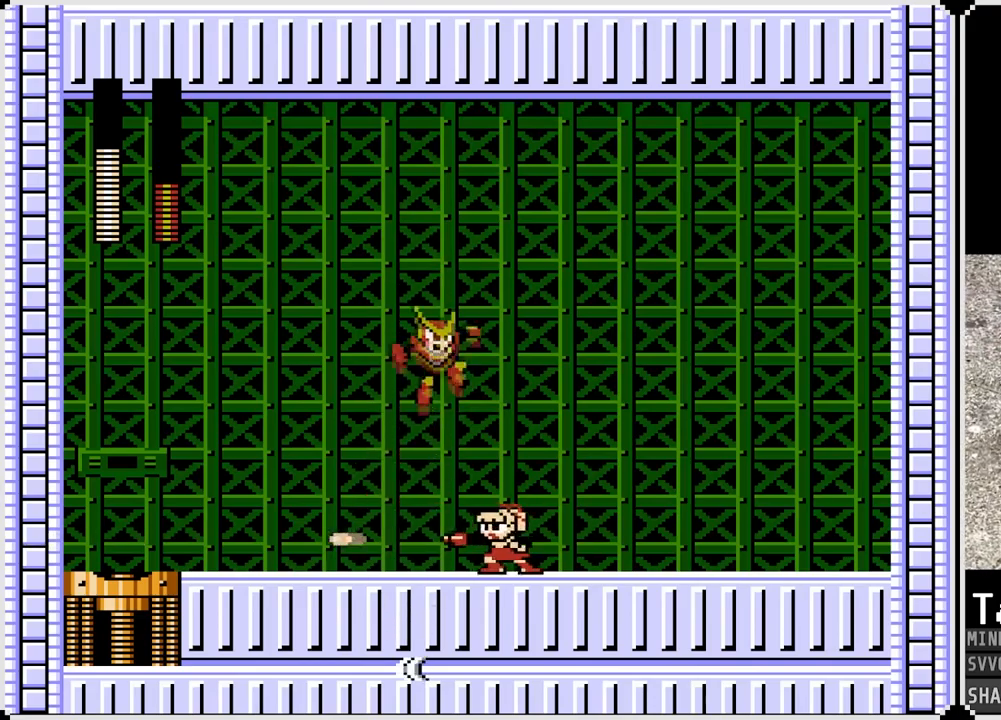
{"buttons": ["DPAD_RIGHT"], "left_stick": "center", "right_stick": "center", "events": [[17, "SQUARE", "down"], [83, "SQUARE", "up"], [150, "DPAD_RIGHT", "down"]]}
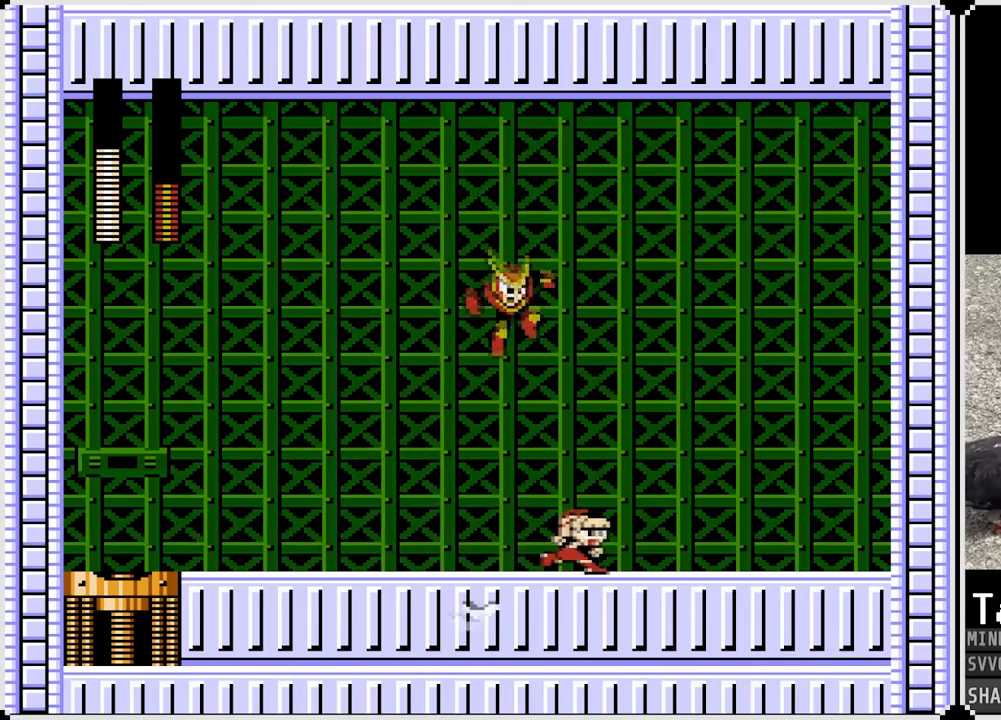
{"buttons": ["SQUARE", "DPAD_LEFT"], "left_stick": "center", "right_stick": "center", "events": [[117, "CROSS", "down"], [367, "DPAD_RIGHT", "up"], [383, "DPAD_LEFT", "down"], [417, "CROSS", "up"], [500, "SQUARE", "down"]]}
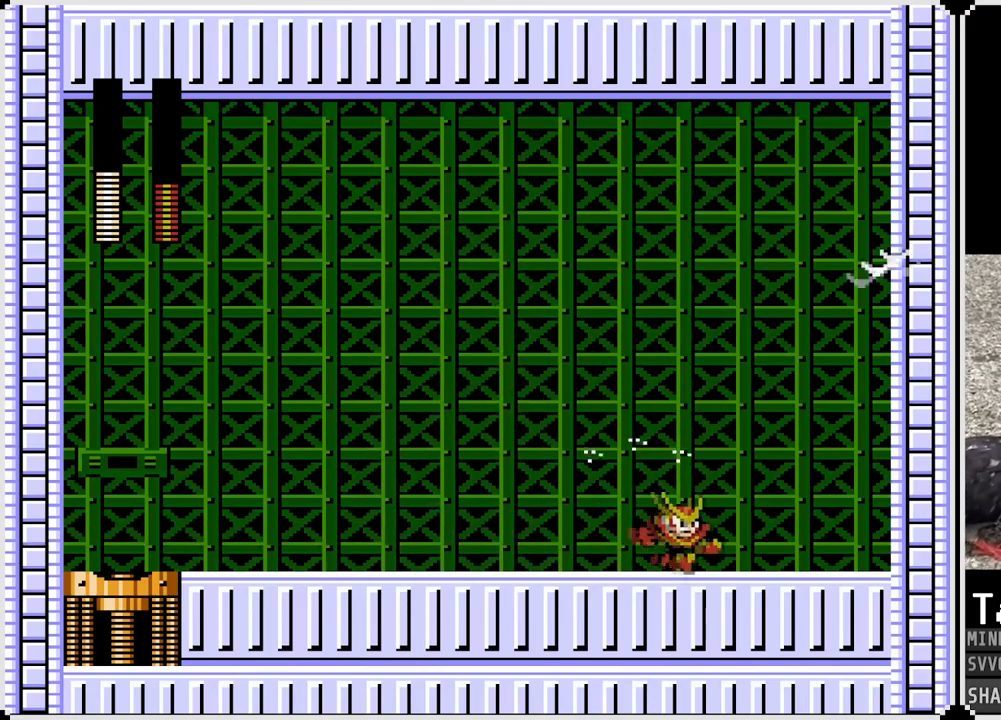
{"buttons": ["SQUARE"], "left_stick": "center", "right_stick": "center", "events": [[117, "SQUARE", "up"], [183, "DPAD_LEFT", "up"], [200, "DPAD_RIGHT", "down"], [267, "SQUARE", "down"], [367, "SQUARE", "up"], [400, "SQUARE", "down"], [433, "DPAD_RIGHT", "up"]]}
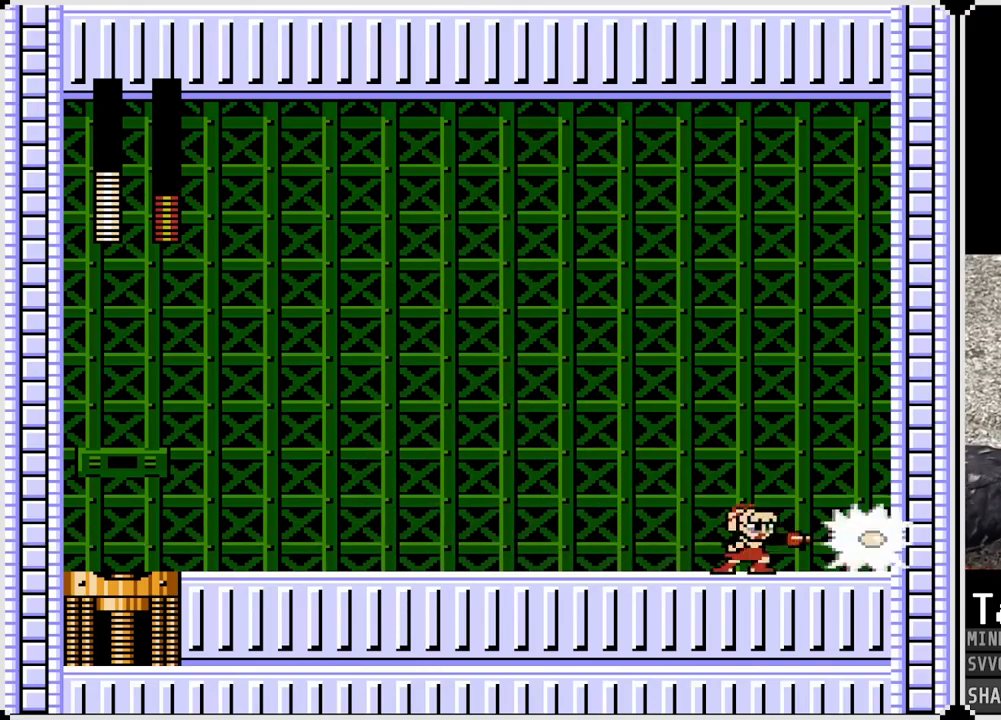
{"buttons": ["SQUARE"], "left_stick": "center", "right_stick": "center", "events": [[17, "SQUARE", "up"], [117, "SQUARE", "down"], [200, "SQUARE", "up"], [283, "SQUARE", "down"], [367, "SQUARE", "up"], [433, "SQUARE", "down"]]}
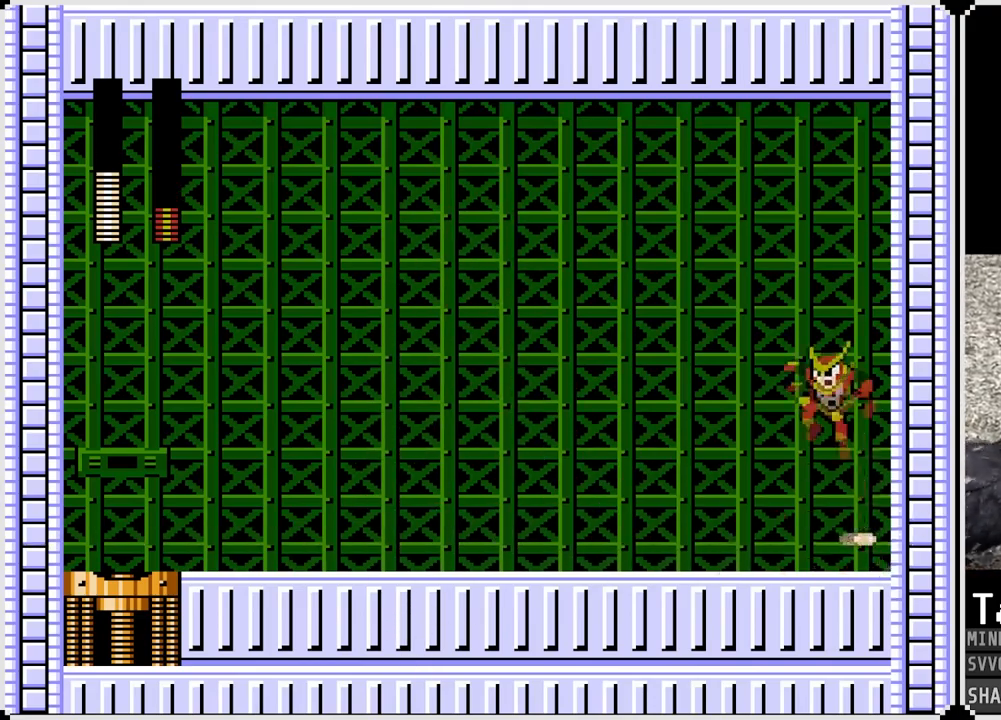
{"buttons": ["DPAD_RIGHT"], "left_stick": "center", "right_stick": "center", "events": [[17, "SQUARE", "up"], [100, "SQUARE", "down"], [150, "SQUARE", "up"], [200, "DPAD_RIGHT", "down"]]}
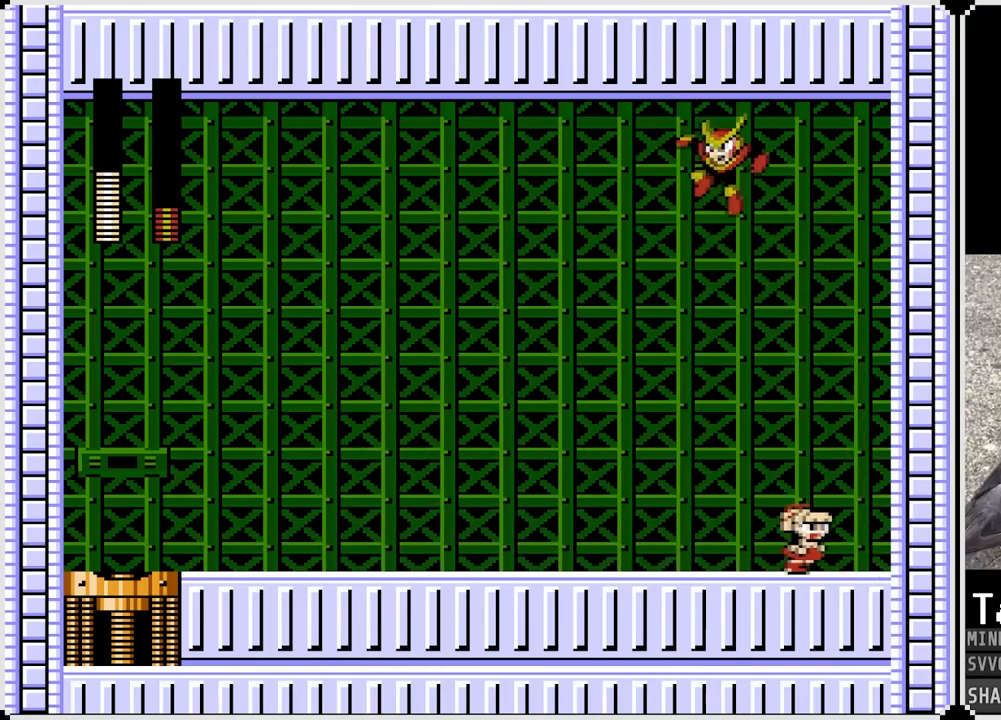
{"buttons": ["SQUARE"], "left_stick": "center", "right_stick": "center", "events": [[183, "DPAD_LEFT", "down"], [183, "DPAD_RIGHT", "up"], [267, "SQUARE", "down"], [283, "DPAD_LEFT", "up"], [367, "SQUARE", "up"], [450, "SQUARE", "down"]]}
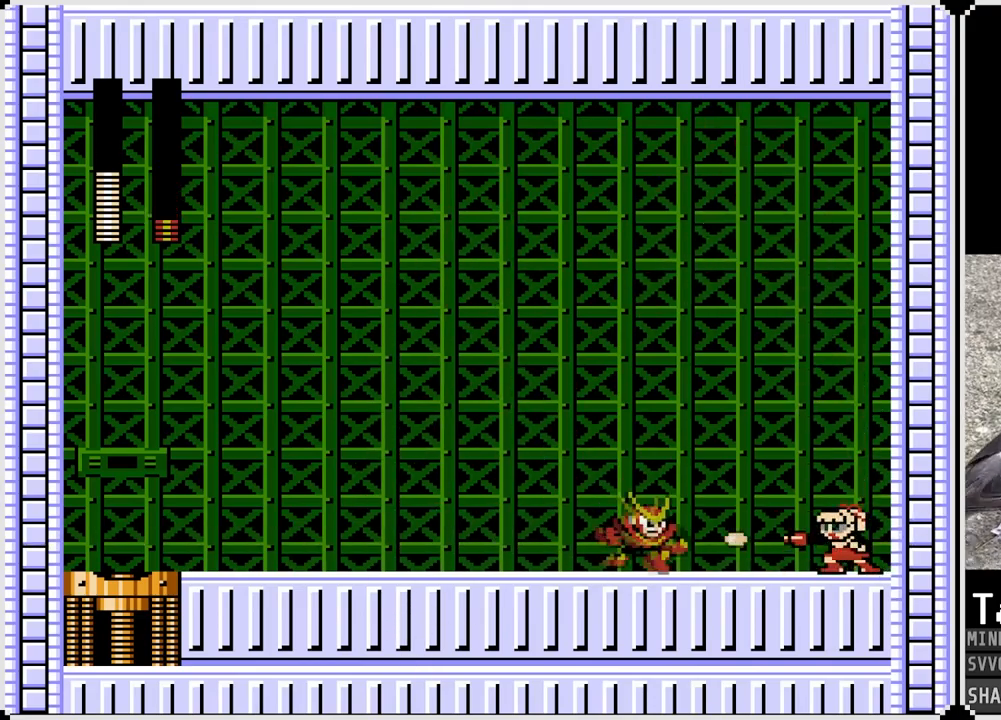
{"buttons": ["DPAD_LEFT"], "left_stick": "center", "right_stick": "center", "events": [[17, "SQUARE", "up"], [100, "SQUARE", "down"], [183, "SQUARE", "up"], [217, "CROSS", "down"], [250, "DPAD_LEFT", "down"], [283, "SQUARE", "down"], [467, "CROSS", "up"], [467, "SQUARE", "up"]]}
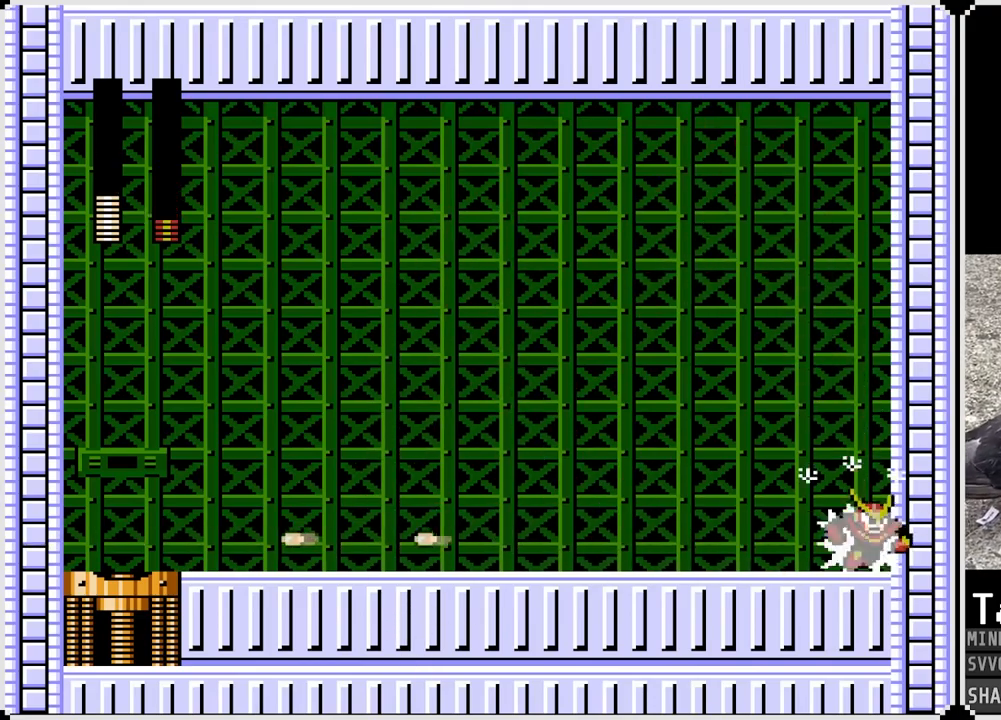
{"buttons": ["DPAD_LEFT"], "left_stick": "center", "right_stick": "center", "events": [[83, "DPAD_LEFT", "up"], [117, "SQUARE", "down"], [233, "SQUARE", "up"], [267, "DPAD_RIGHT", "down"], [383, "SQUARE", "down"], [433, "DPAD_RIGHT", "up"], [483, "SQUARE", "up"], [500, "DPAD_LEFT", "down"]]}
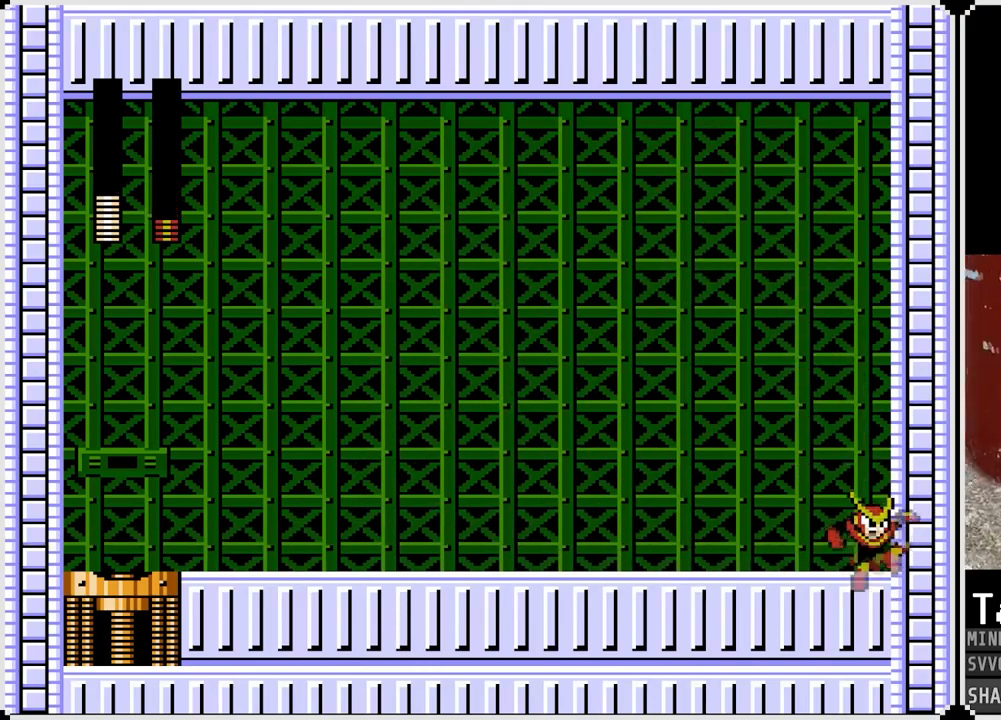
{"buttons": ["DPAD_LEFT"], "left_stick": "center", "right_stick": "center", "events": []}
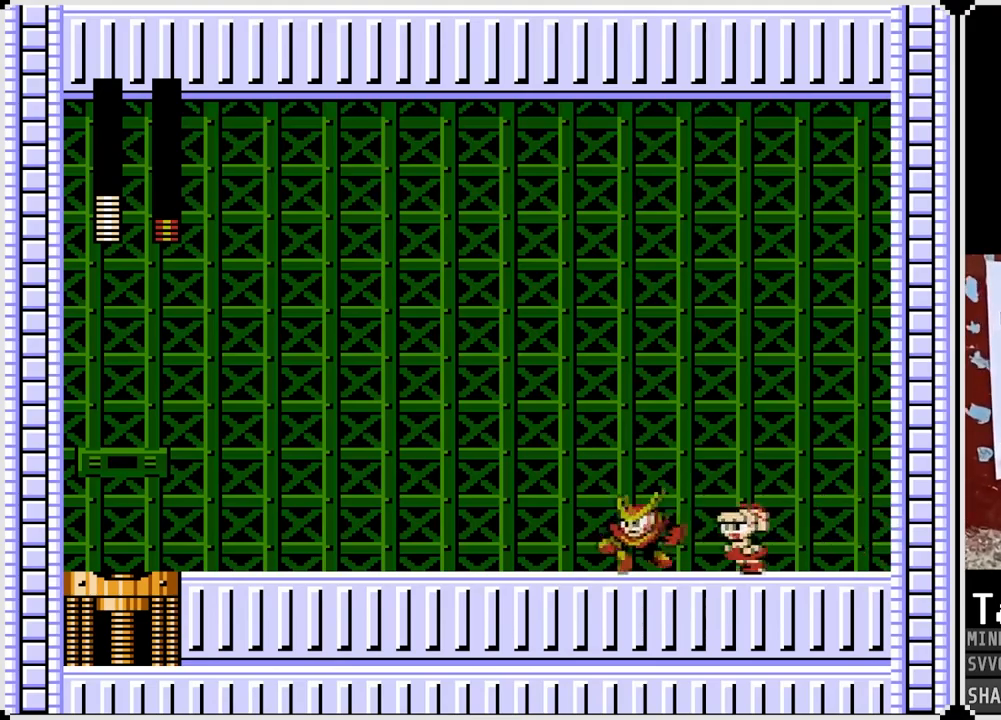
{"buttons": ["SQUARE", "DPAD_LEFT"], "left_stick": "center", "right_stick": "center", "events": [[17, "SQUARE", "down"], [133, "SQUARE", "up"], [183, "SQUARE", "down"], [283, "SQUARE", "up"], [350, "SQUARE", "down"], [450, "SQUARE", "up"], [500, "SQUARE", "down"]]}
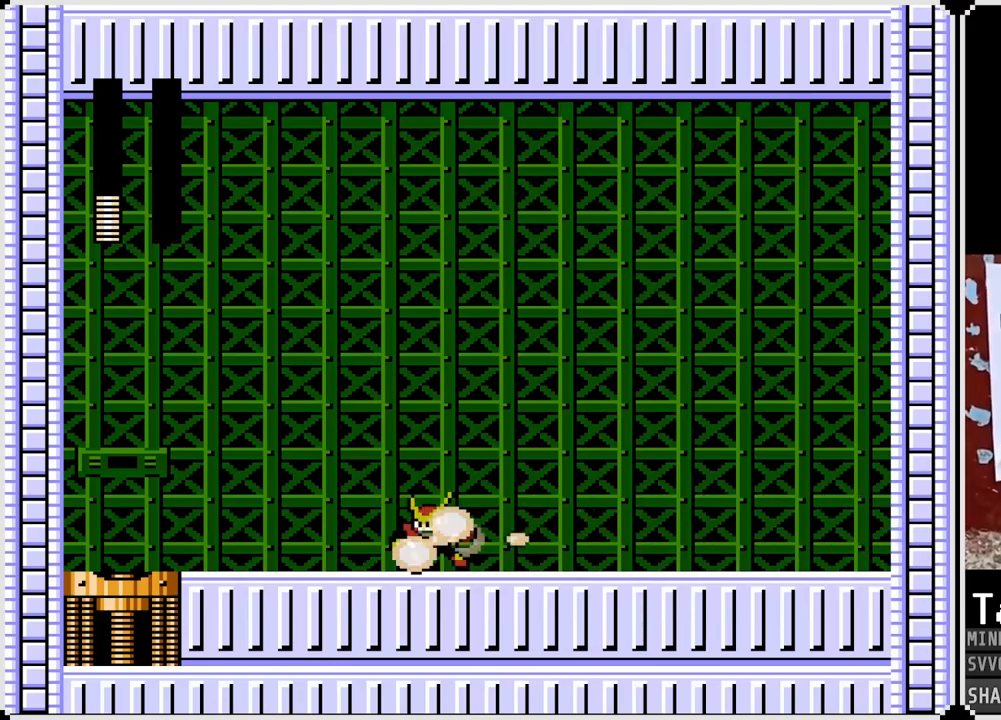
{"buttons": ["DPAD_LEFT"], "left_stick": "center", "right_stick": "center", "events": [[83, "SQUARE", "up"], [150, "SQUARE", "down"], [233, "SQUARE", "up"]]}
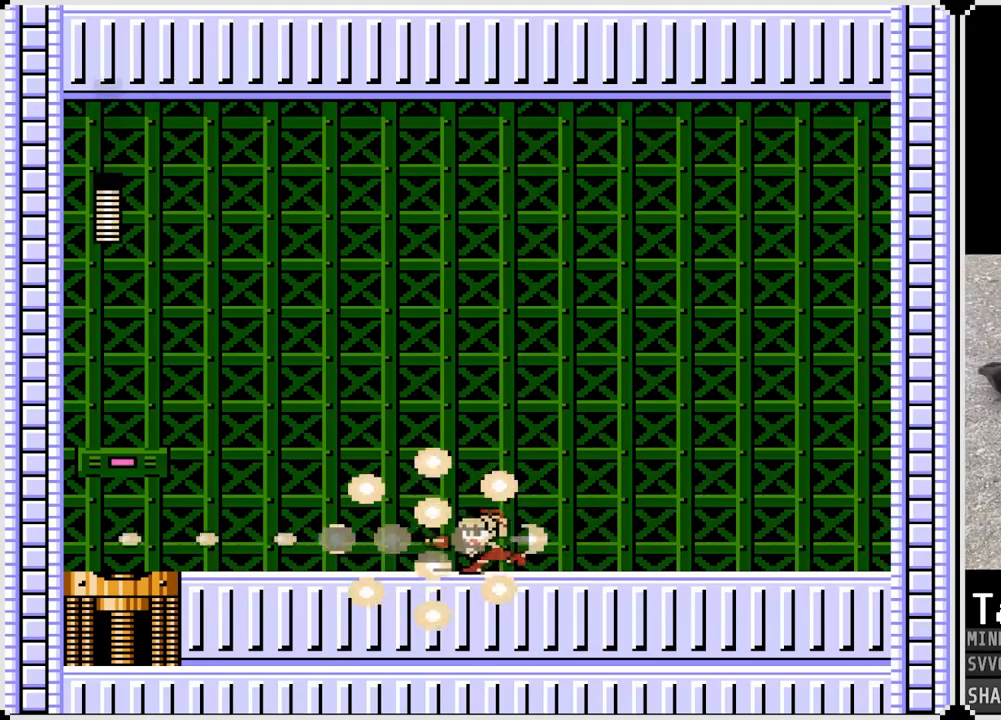
{"buttons": ["DPAD_LEFT"], "left_stick": "center", "right_stick": "center", "events": []}
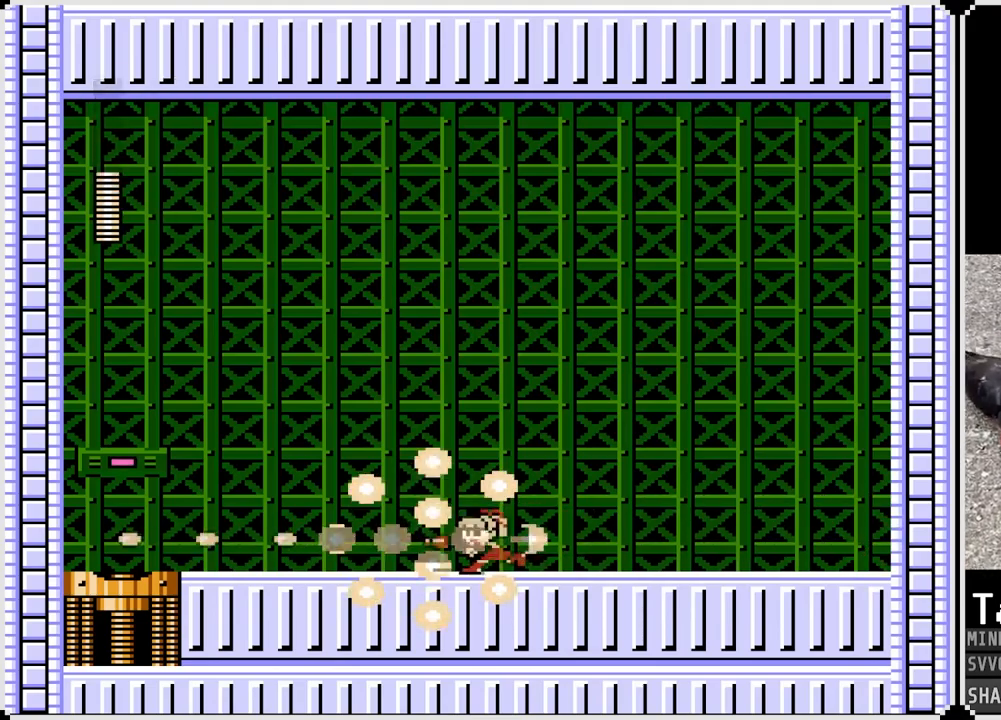
{"buttons": ["DPAD_LEFT"], "left_stick": "center", "right_stick": "center", "events": []}